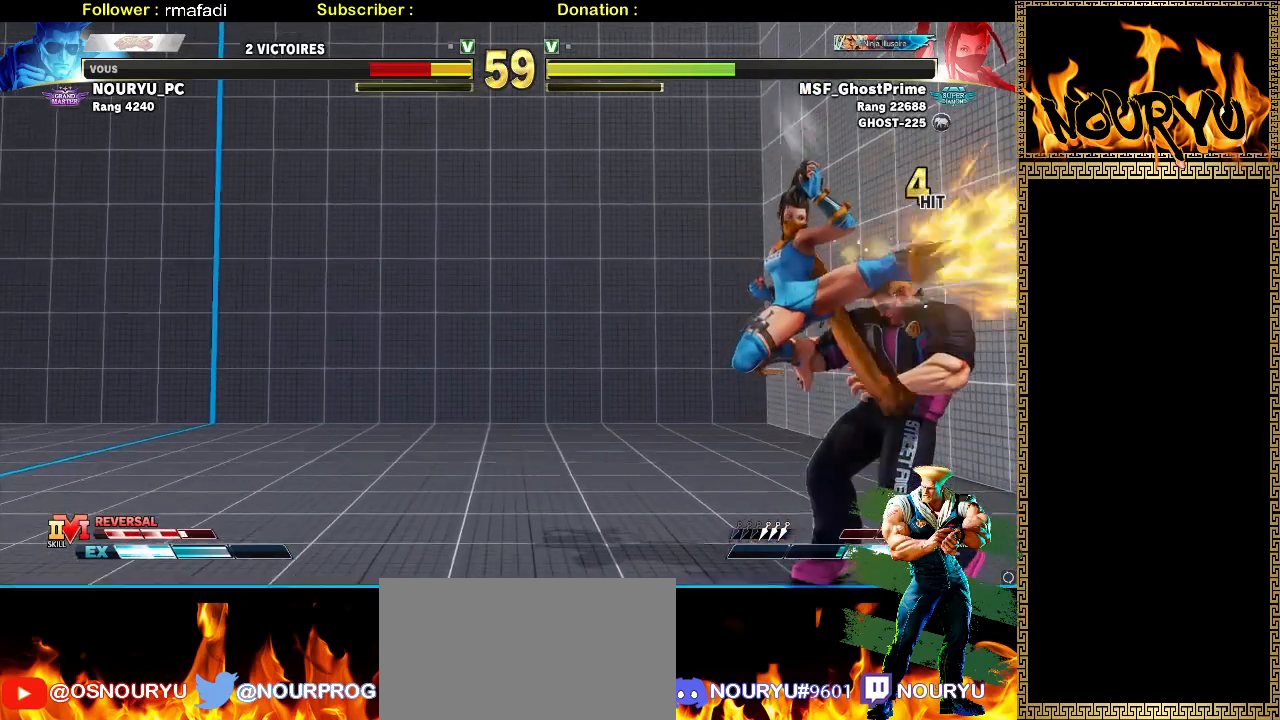
Gameplay with a controller (arcade stick); each line is a JSON object with the inputs held at the frame after it. "events" lists button and stick changes between this image and that frame as [ms after this image, input, new state], when the widget could be followed in between. Not read: L3 R3.
{"buttons": [], "left_stick": "down-right", "events": []}
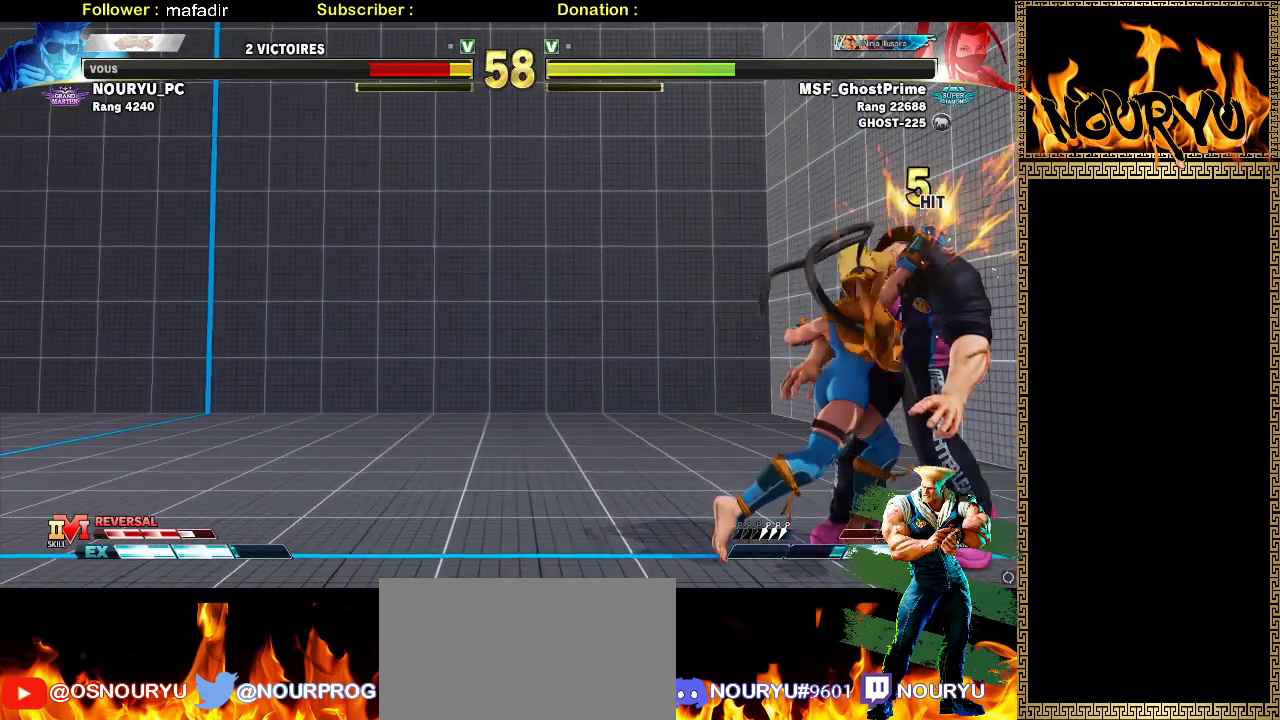
{"buttons": [], "left_stick": "down-right", "events": []}
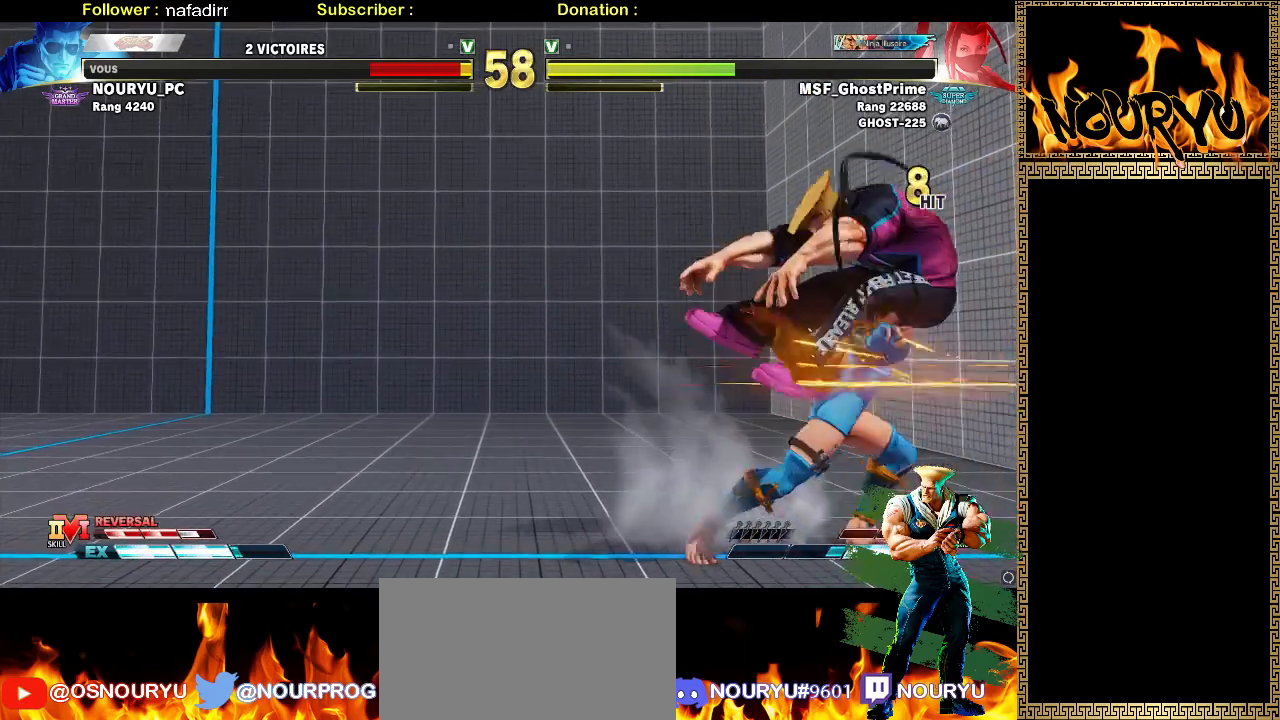
{"buttons": [], "left_stick": "down-right", "events": []}
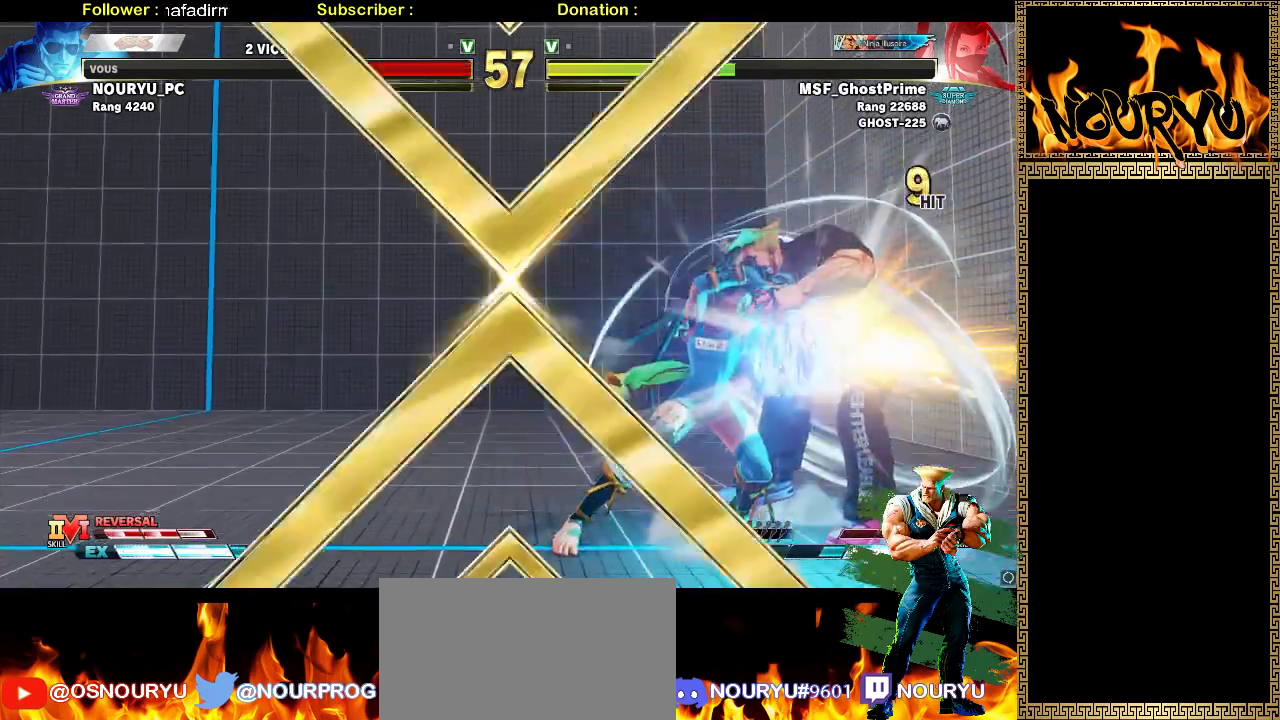
{"buttons": [], "left_stick": "down-right", "events": []}
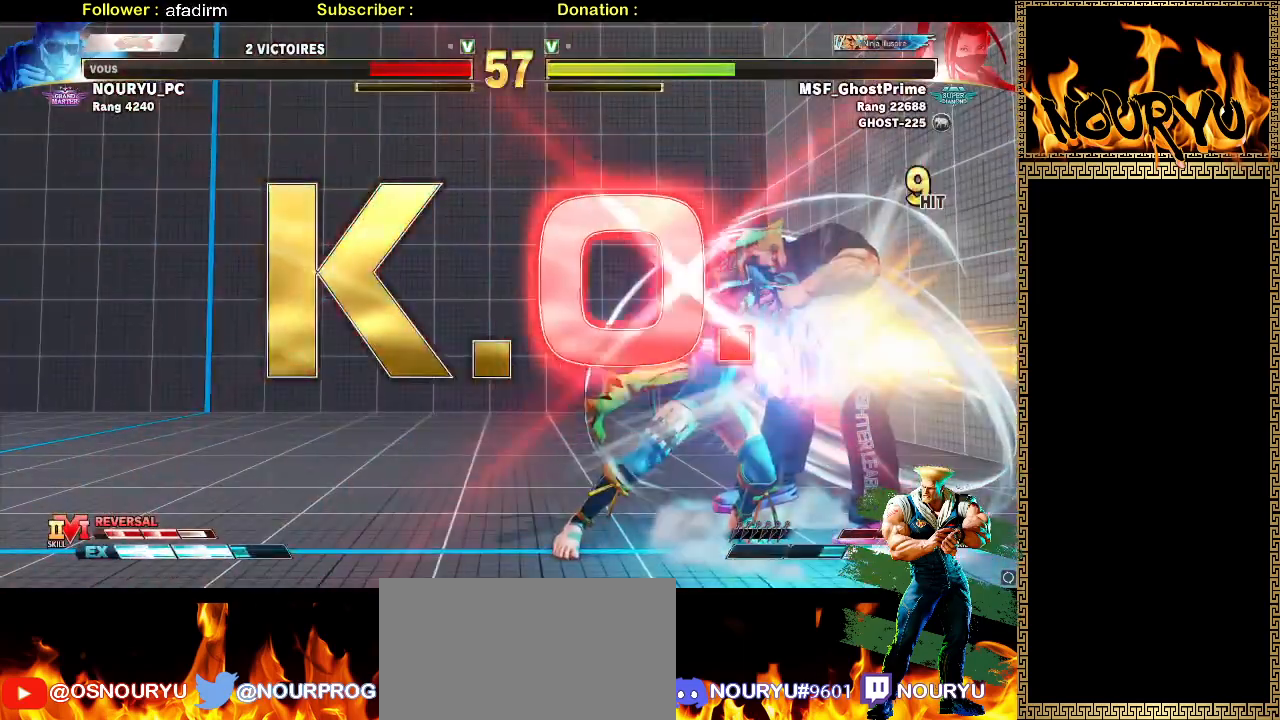
{"buttons": [], "left_stick": "center", "events": [[350, "left_stick", "center"]]}